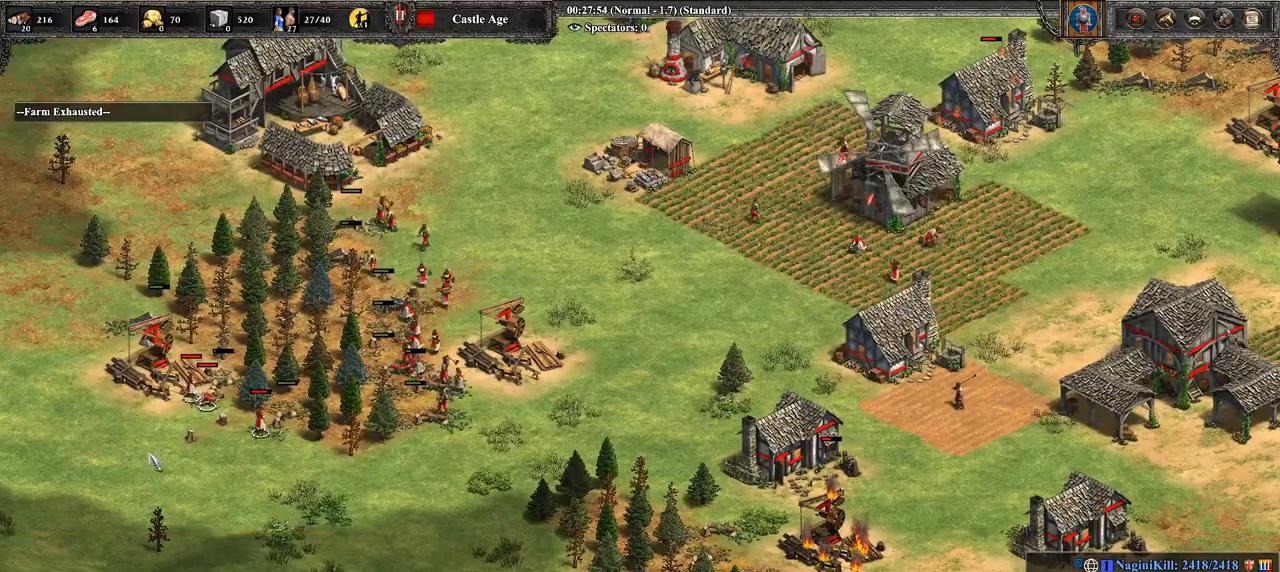
Gameplay with a controller (PlayStation layout); each line is a JSON object with the inputs held at the frame after it. "events" lists button and stick changes between this image and that frame as [ms after this image, input, new state], when the widget could be followed in between.
{"buttons": [], "left_stick": "down", "right_stick": "center", "events": [[71, "DPAD_UP", "down"], [179, "DPAD_UP", "up"], [393, "left_stick", "down"]]}
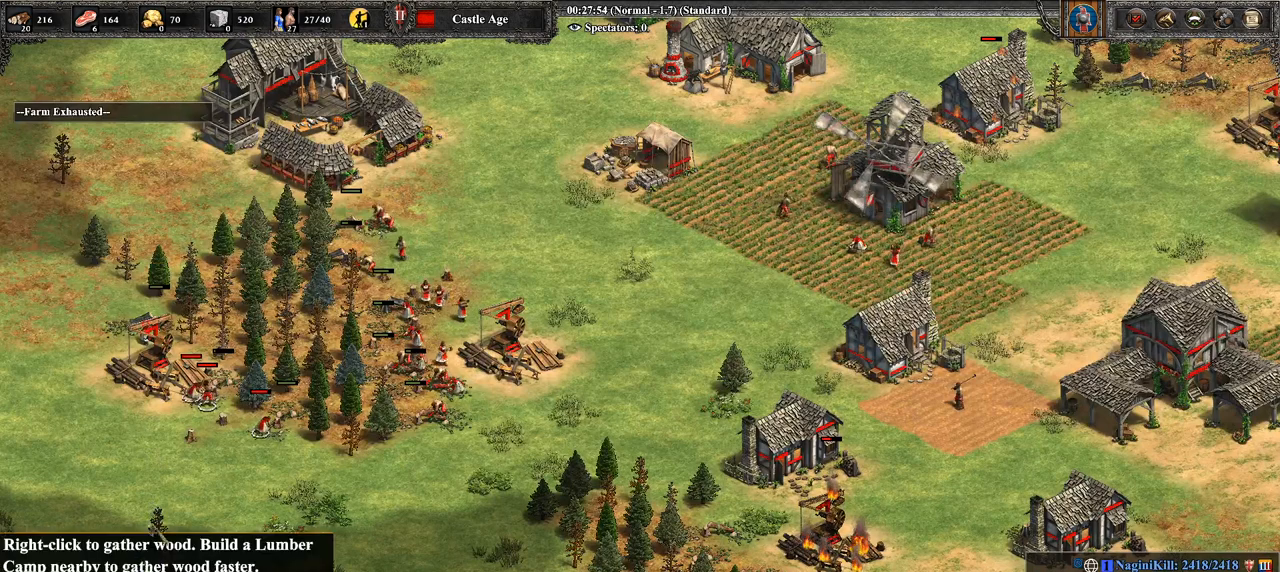
{"buttons": [], "left_stick": "down-right", "right_stick": "center", "events": [[286, "left_stick", "center"], [500, "left_stick", "down-right"]]}
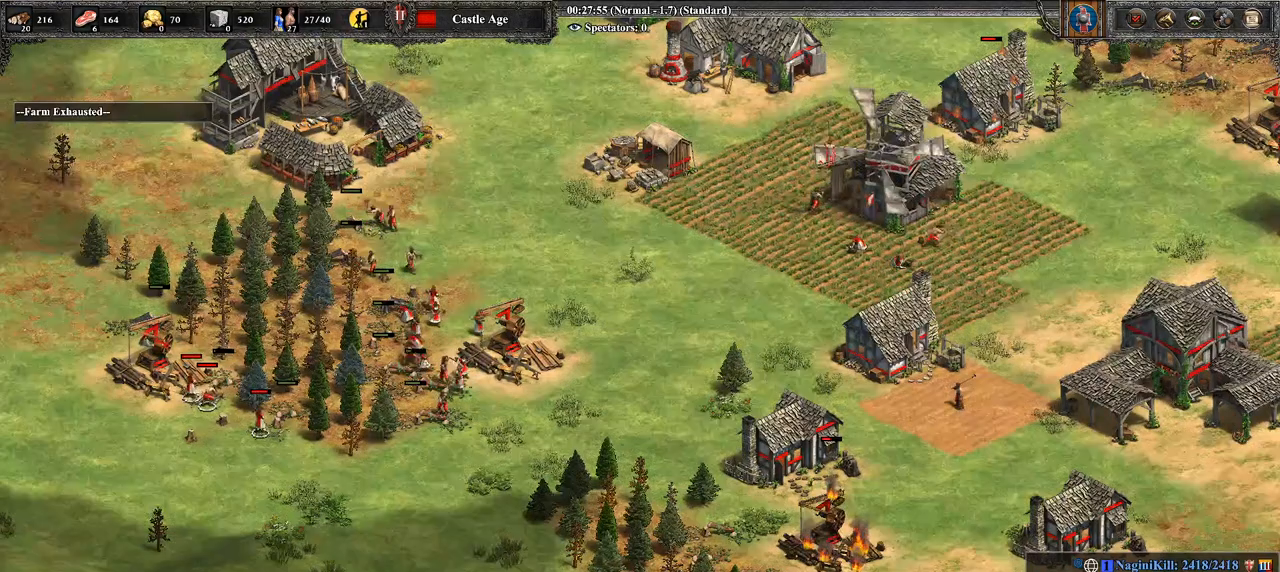
{"buttons": [], "left_stick": "center", "right_stick": "center", "events": [[214, "left_stick", "center"], [357, "left_stick", "up"], [464, "left_stick", "center"]]}
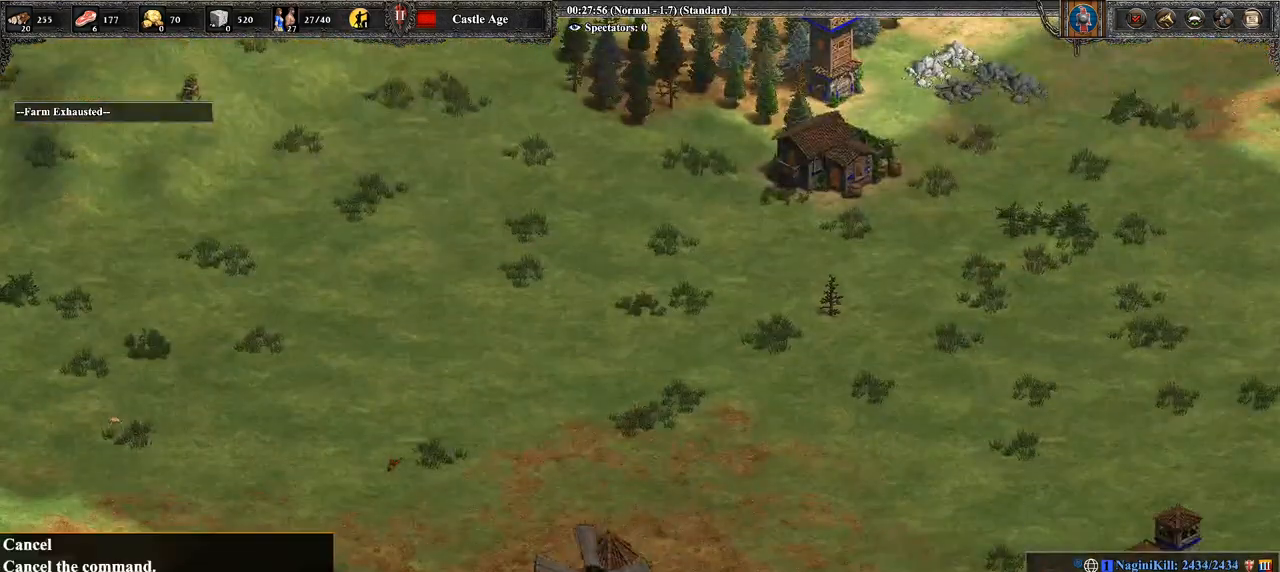
{"buttons": [], "left_stick": "center", "right_stick": "center", "events": [[179, "left_stick", "down-left"], [393, "left_stick", "center"]]}
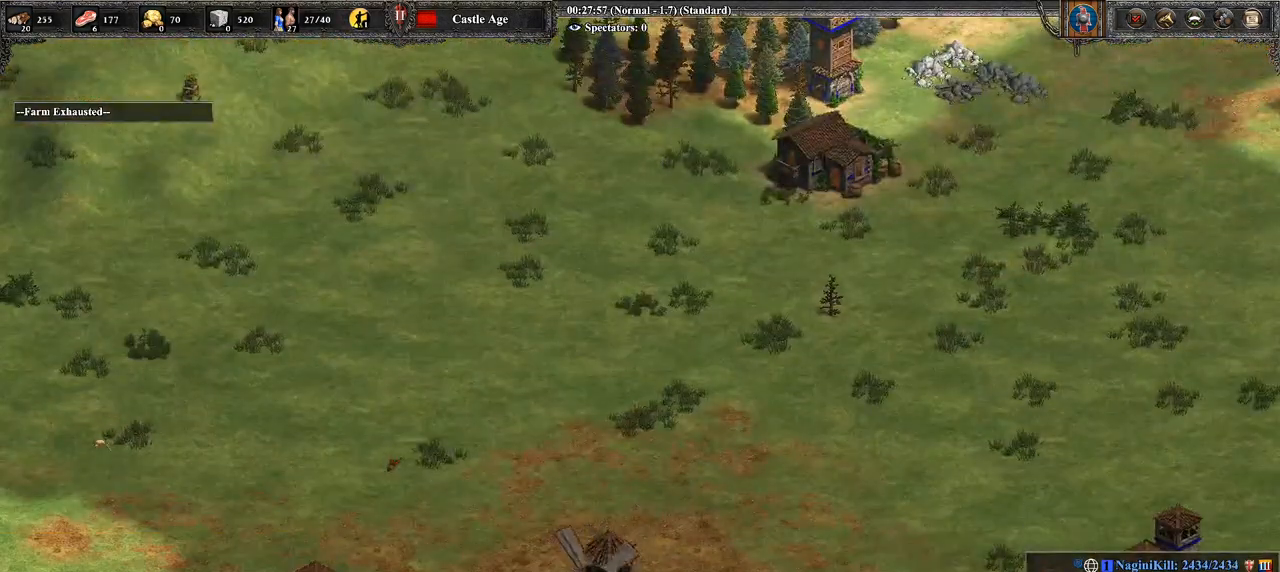
{"buttons": [], "left_stick": "center", "right_stick": "center", "events": [[36, "left_stick", "right"], [143, "left_stick", "center"], [321, "left_stick", "up-right"], [429, "left_stick", "center"]]}
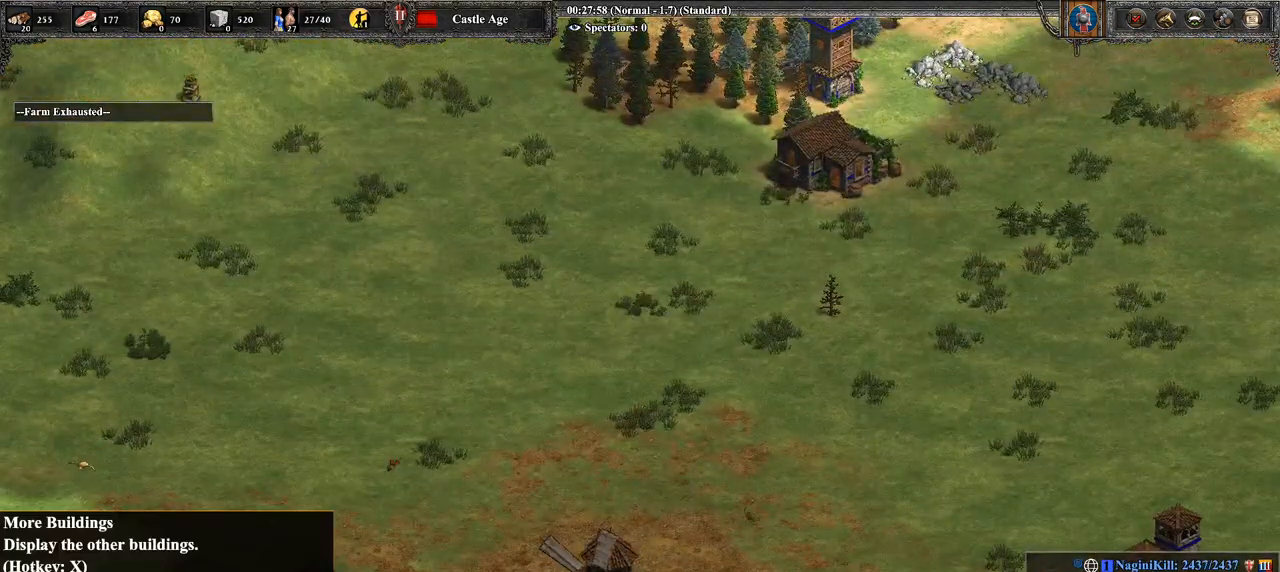
{"buttons": [], "left_stick": "up-left", "right_stick": "center", "events": [[179, "CROSS", "down"], [357, "CROSS", "up"], [500, "left_stick", "up-left"]]}
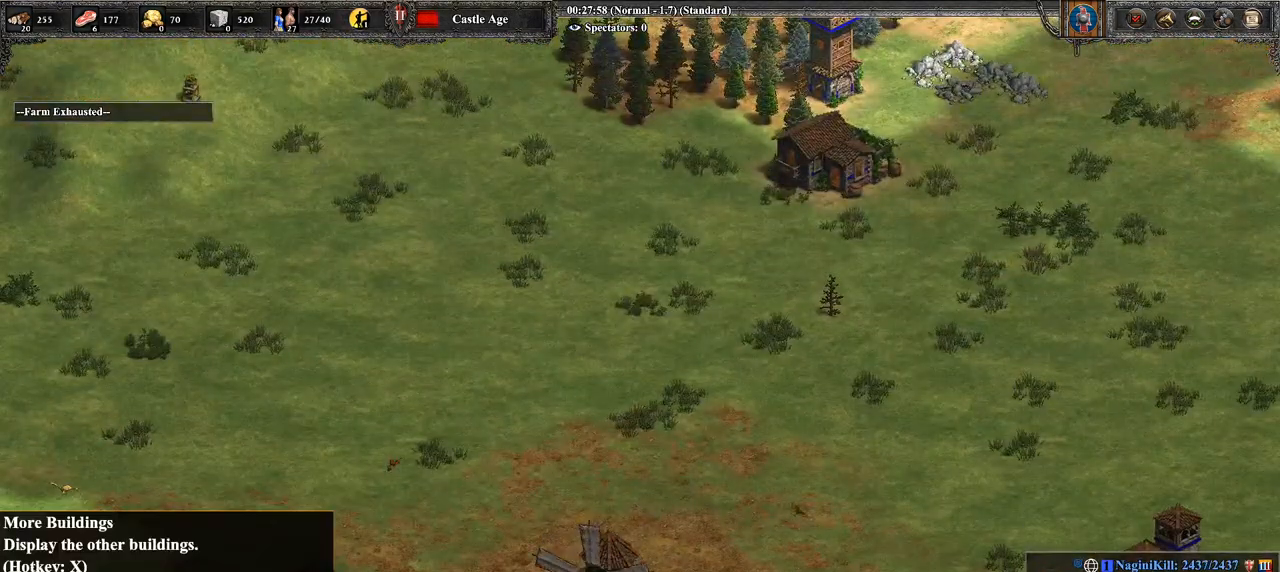
{"buttons": [], "left_stick": "down-left", "right_stick": "center", "events": [[143, "left_stick", "center"], [429, "left_stick", "down-left"]]}
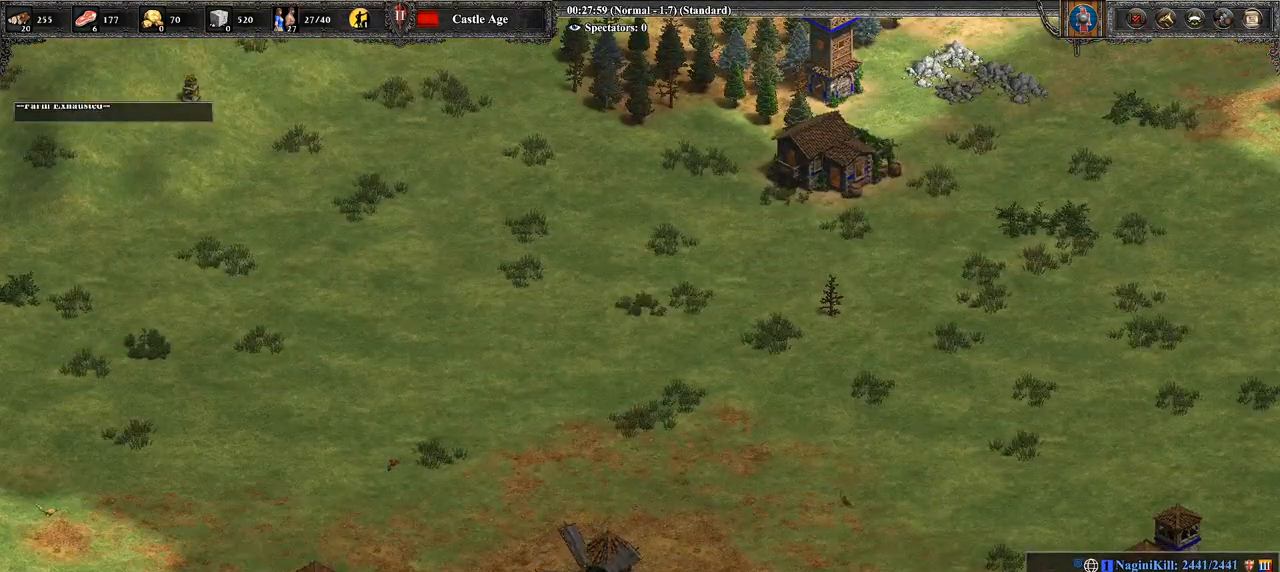
{"buttons": ["CROSS"], "left_stick": "center", "right_stick": "center", "events": [[107, "left_stick", "center"], [357, "CROSS", "down"]]}
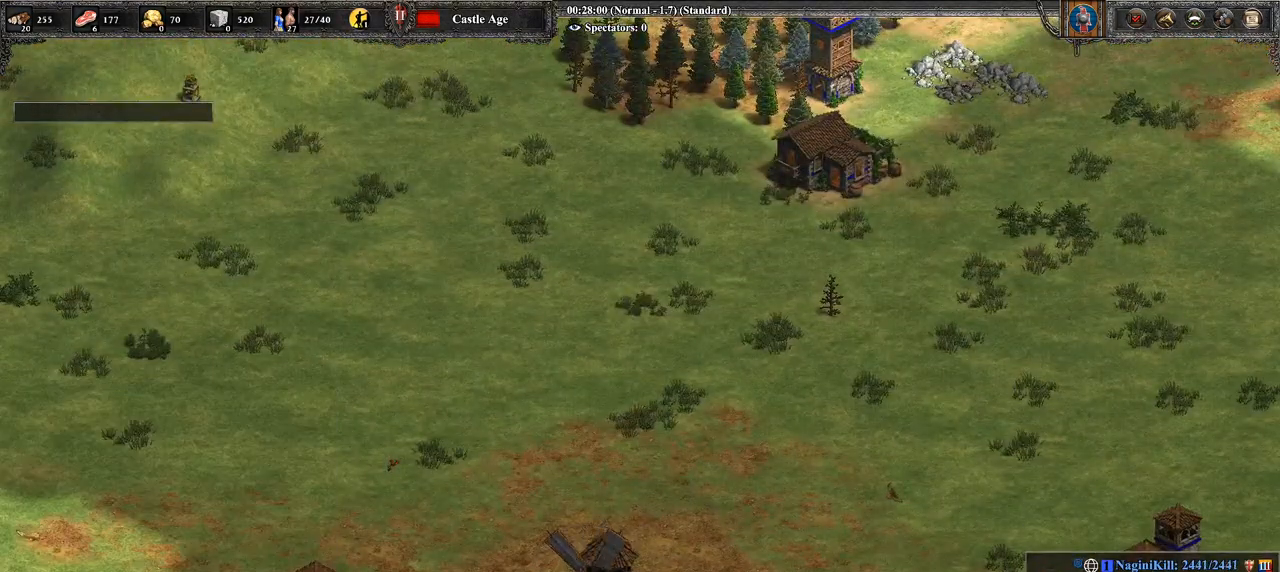
{"buttons": [], "left_stick": "center", "right_stick": "center", "events": [[36, "CROSS", "up"], [36, "left_stick", "right"], [107, "left_stick", "center"], [286, "CROSS", "down"], [357, "CROSS", "up"]]}
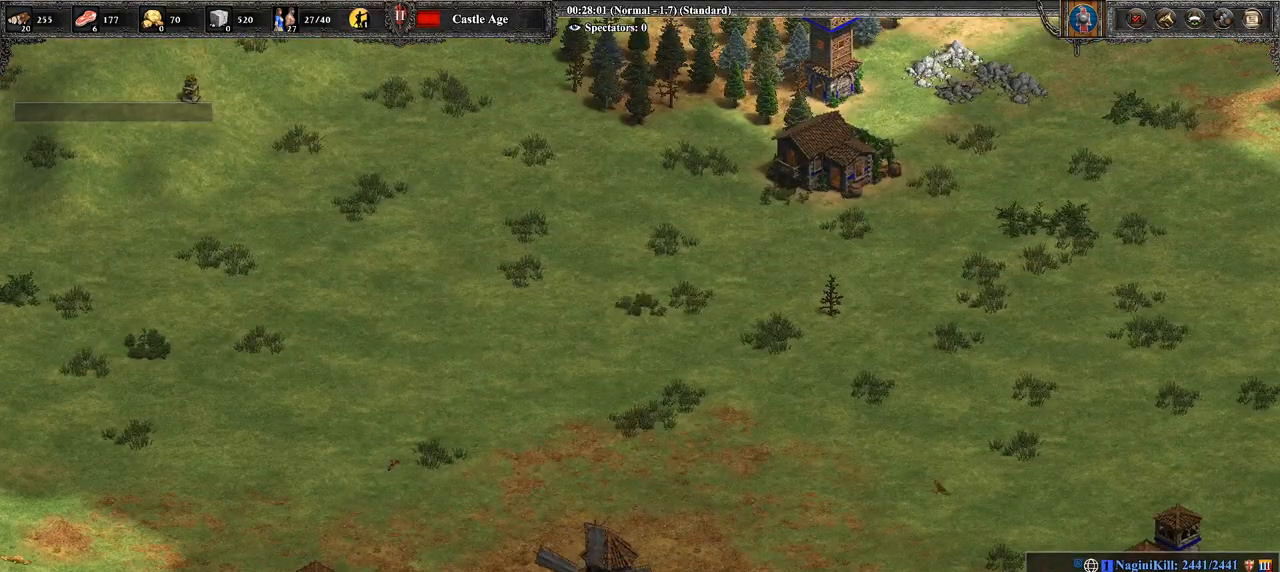
{"buttons": [], "left_stick": "center", "right_stick": "center", "events": [[36, "left_stick", "down-left"], [143, "left_stick", "center"], [321, "CROSS", "down"], [500, "CROSS", "up"]]}
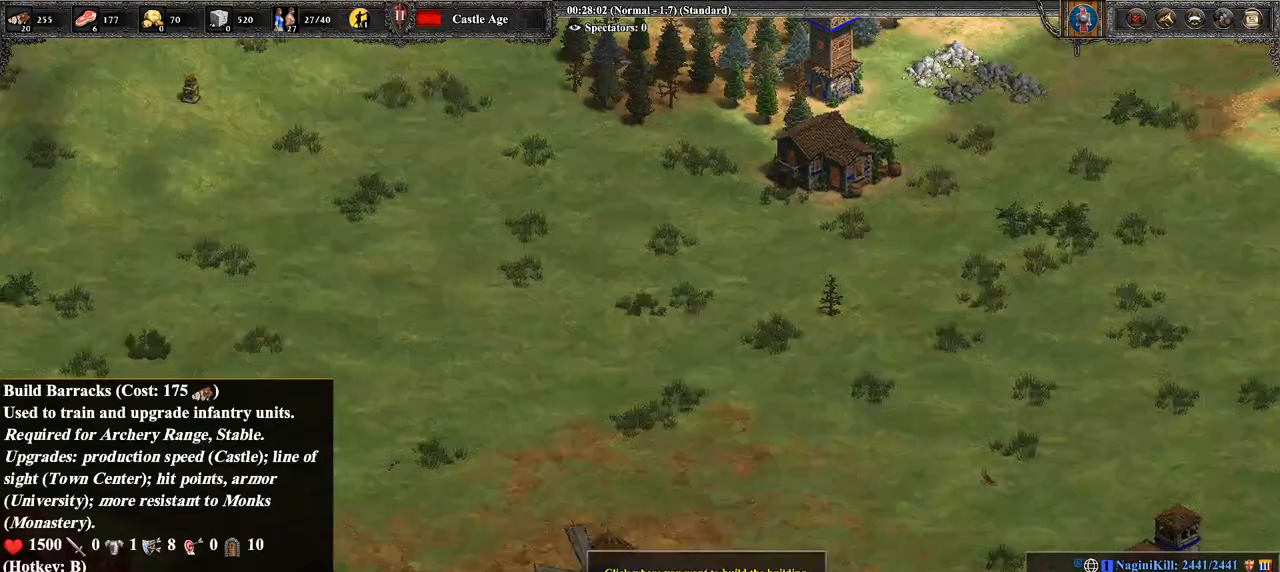
{"buttons": [], "left_stick": "up-right", "right_stick": "center", "events": [[143, "right_stick", "up"], [321, "right_stick", "center"], [357, "left_stick", "up-right"]]}
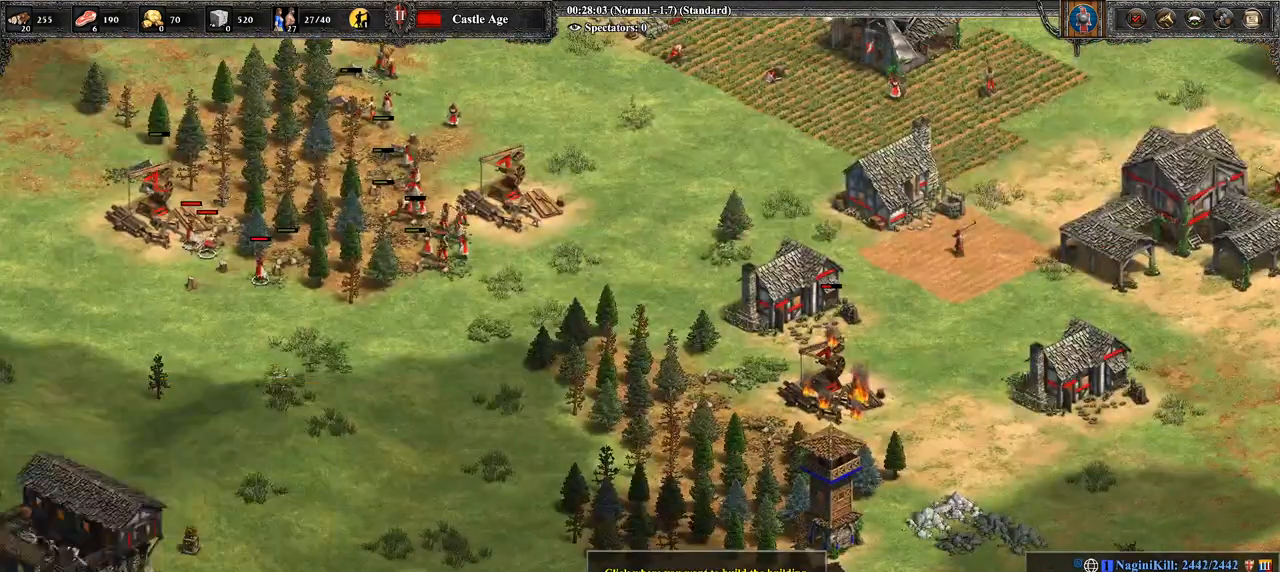
{"buttons": [], "left_stick": "up-right", "right_stick": "center", "events": []}
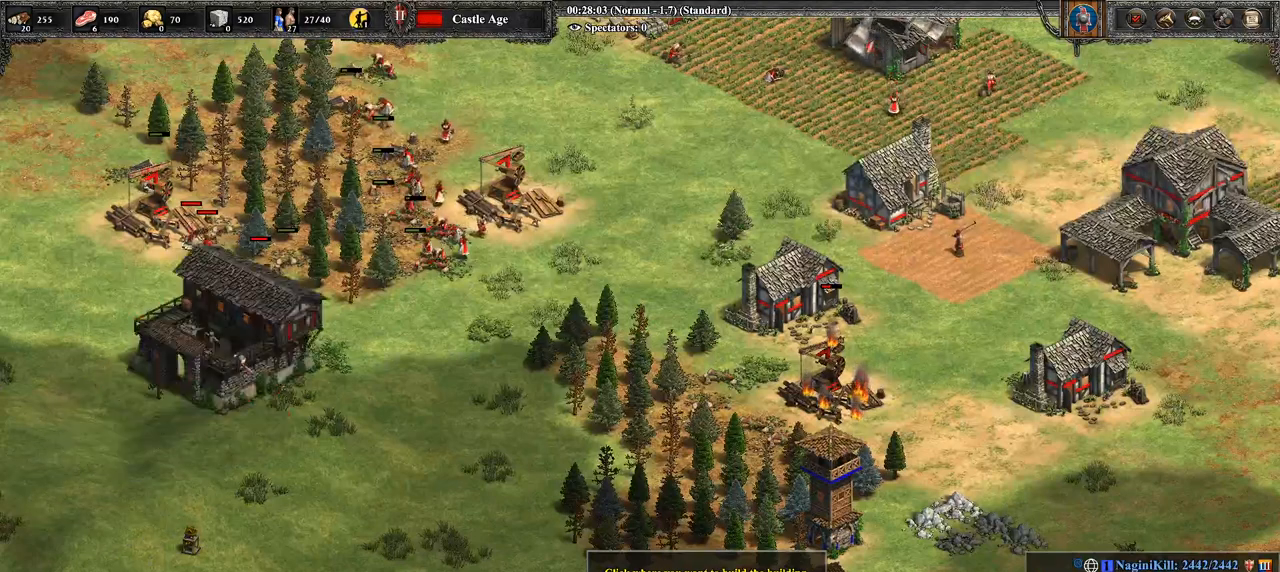
{"buttons": ["CROSS"], "left_stick": "center", "right_stick": "center", "events": [[143, "left_stick", "center"], [429, "CROSS", "down"]]}
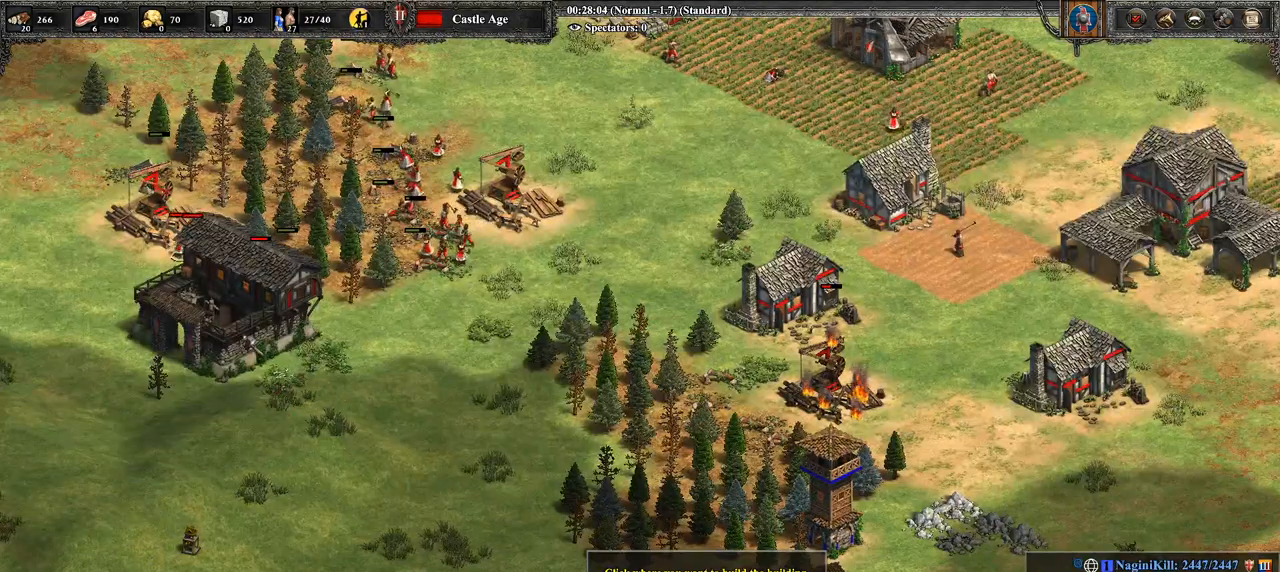
{"buttons": [], "left_stick": "up-right", "right_stick": "center", "events": [[107, "CROSS", "up"], [429, "left_stick", "up-right"]]}
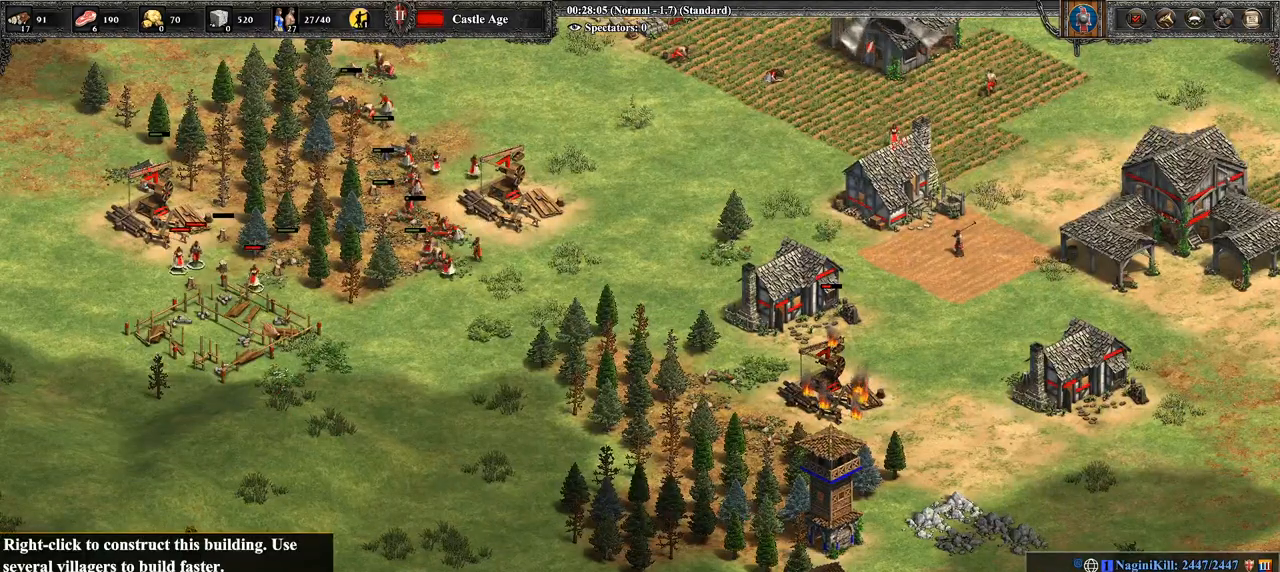
{"buttons": [], "left_stick": "center", "right_stick": "center", "events": [[71, "left_stick", "center"]]}
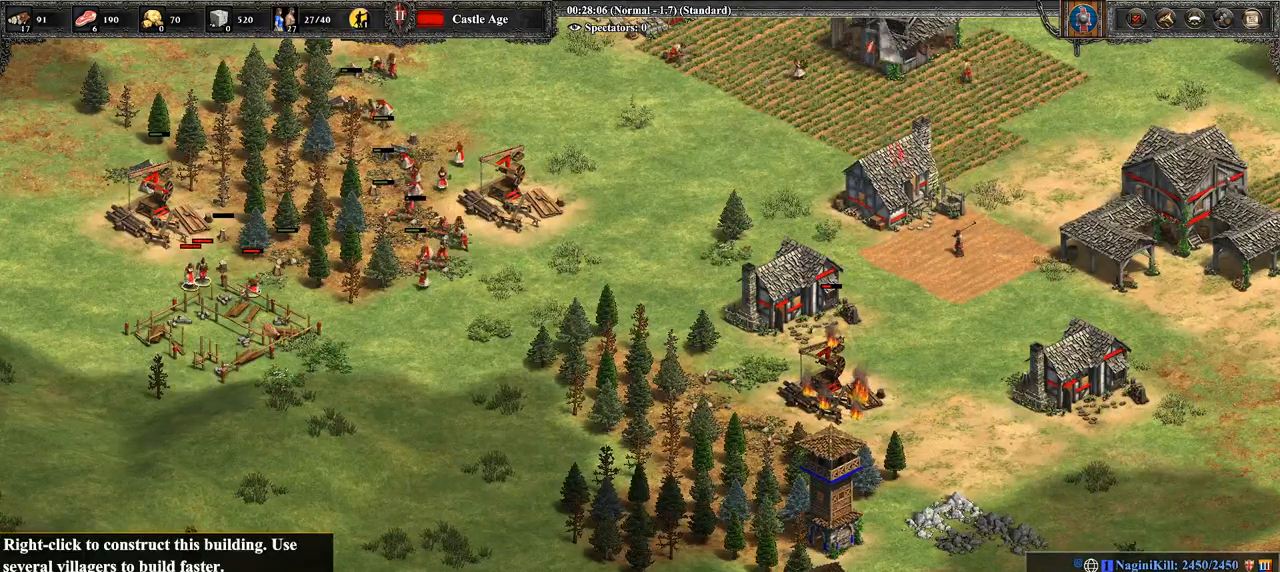
{"buttons": [], "left_stick": "right", "right_stick": "center", "events": [[179, "left_stick", "right"]]}
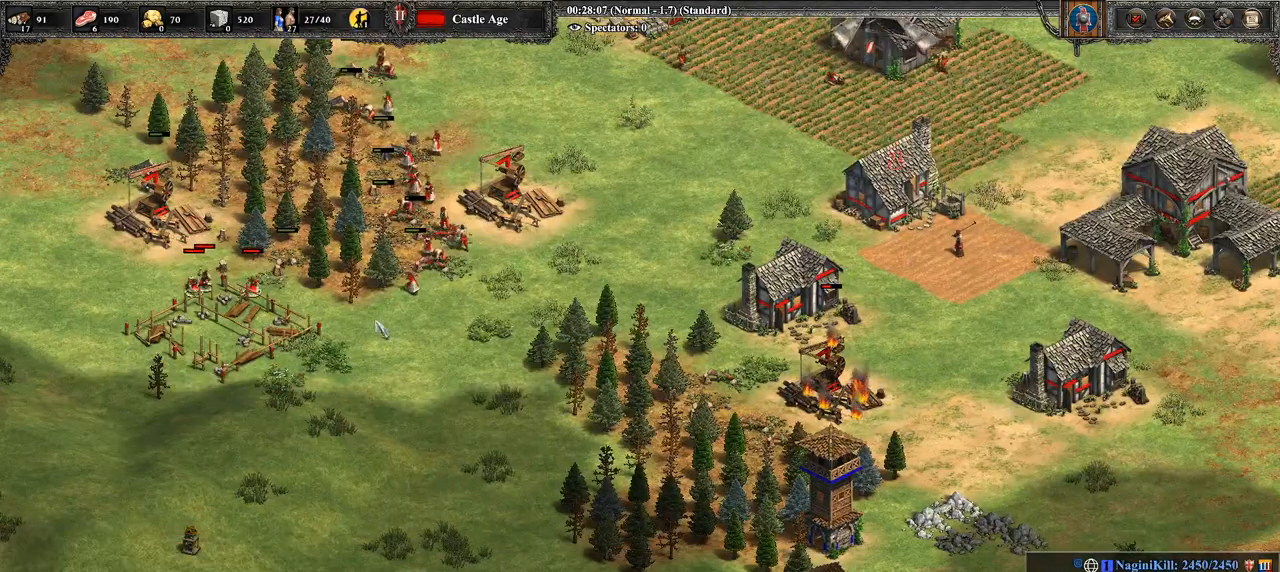
{"buttons": ["CROSS"], "left_stick": "center", "right_stick": "center", "events": [[286, "CROSS", "down"], [393, "left_stick", "center"]]}
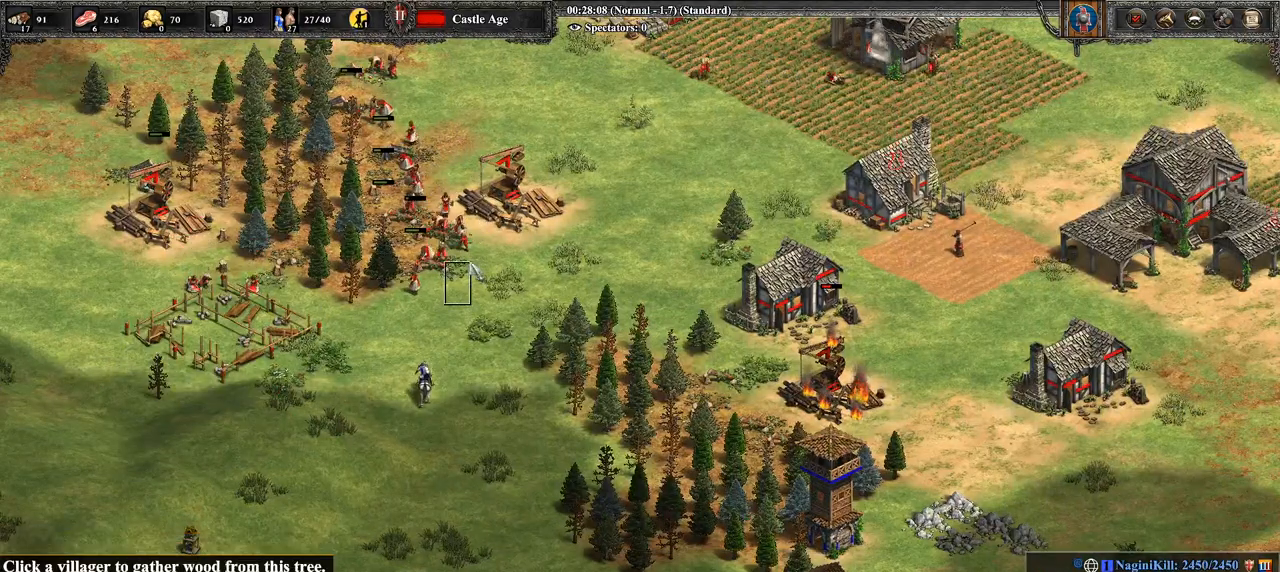
{"buttons": ["CROSS"], "left_stick": "center", "right_stick": "center", "events": [[179, "left_stick", "left"], [321, "left_stick", "center"]]}
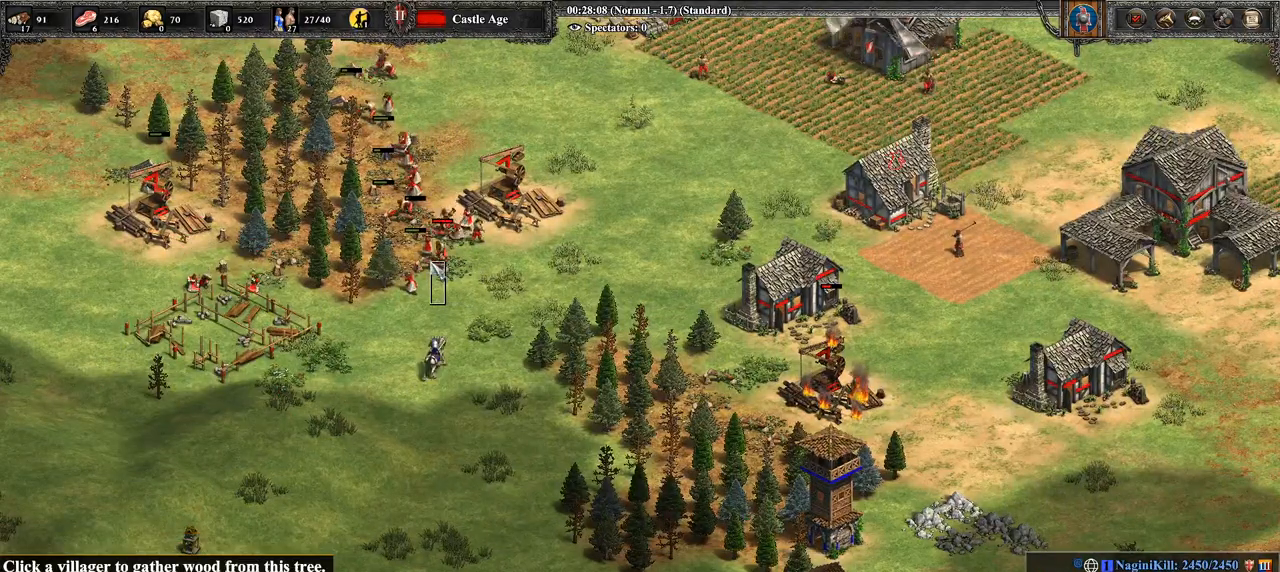
{"buttons": ["CROSS"], "left_stick": "center", "right_stick": "center", "events": [[214, "left_stick", "up-left"], [321, "left_stick", "center"]]}
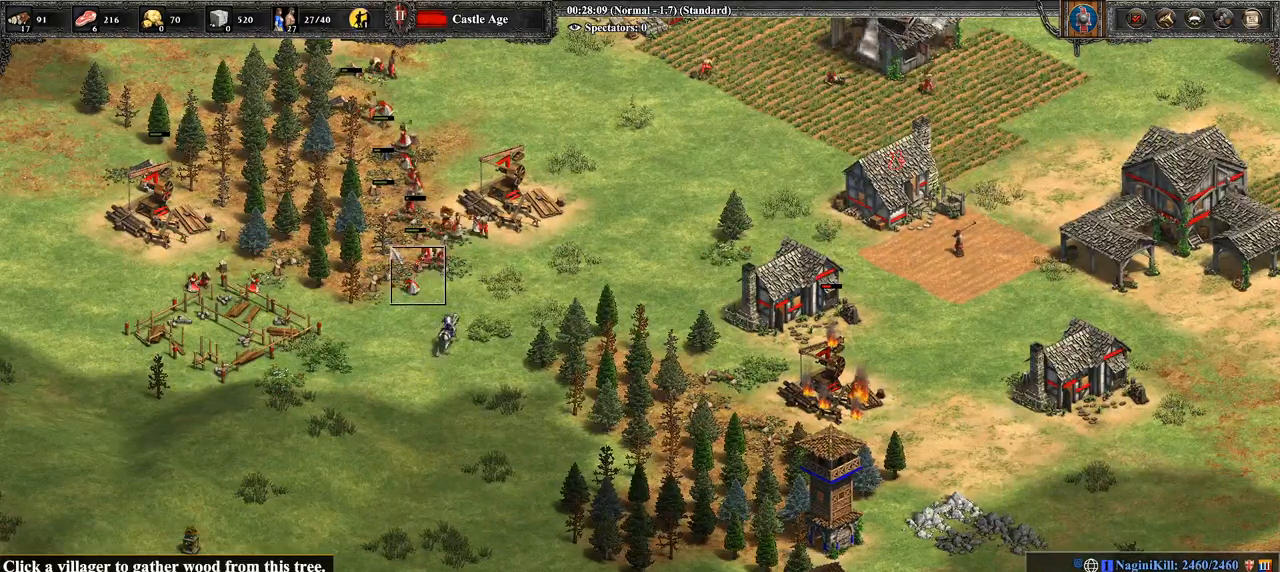
{"buttons": [], "left_stick": "center", "right_stick": "center", "events": [[143, "CROSS", "up"], [143, "left_stick", "right"], [393, "left_stick", "center"]]}
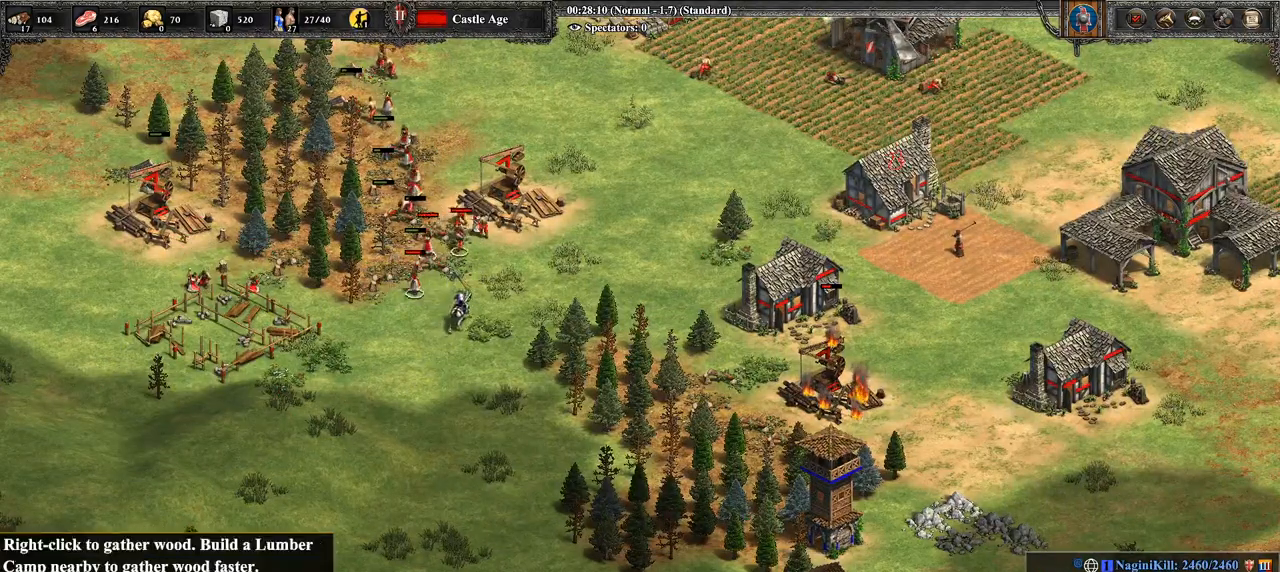
{"buttons": [], "left_stick": "right", "right_stick": "center", "events": [[71, "left_stick", "down"], [143, "CIRCLE", "down"], [179, "left_stick", "center"], [286, "CIRCLE", "up"], [393, "left_stick", "right"]]}
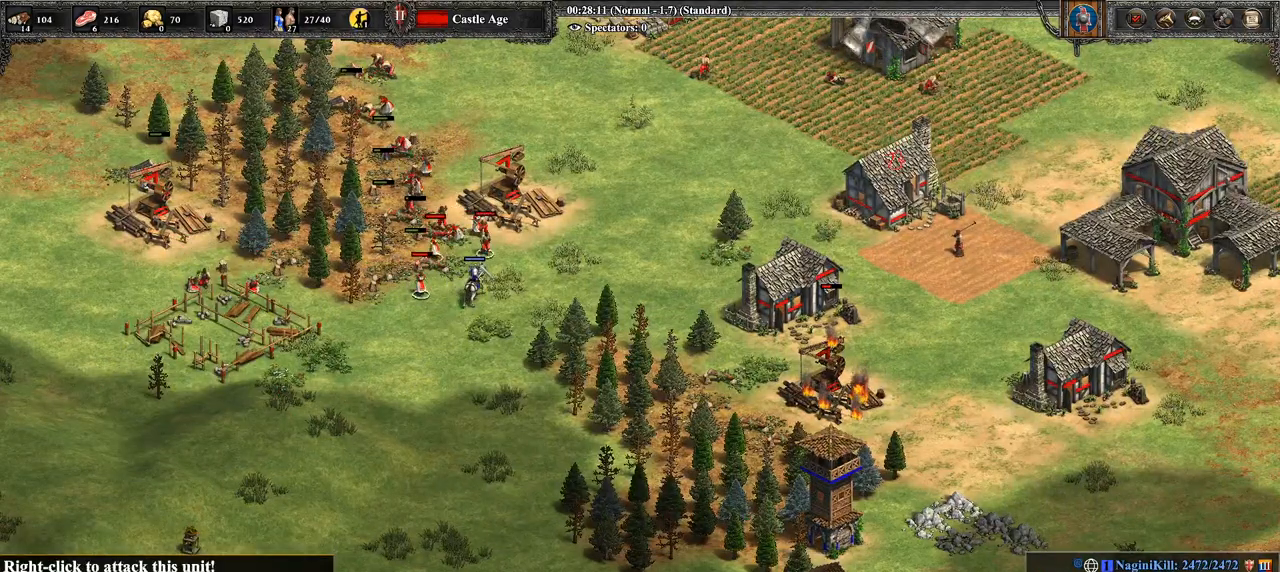
{"buttons": ["CROSS"], "left_stick": "center", "right_stick": "center", "events": [[250, "CROSS", "down"], [250, "left_stick", "center"], [357, "left_stick", "up-left"], [500, "left_stick", "center"]]}
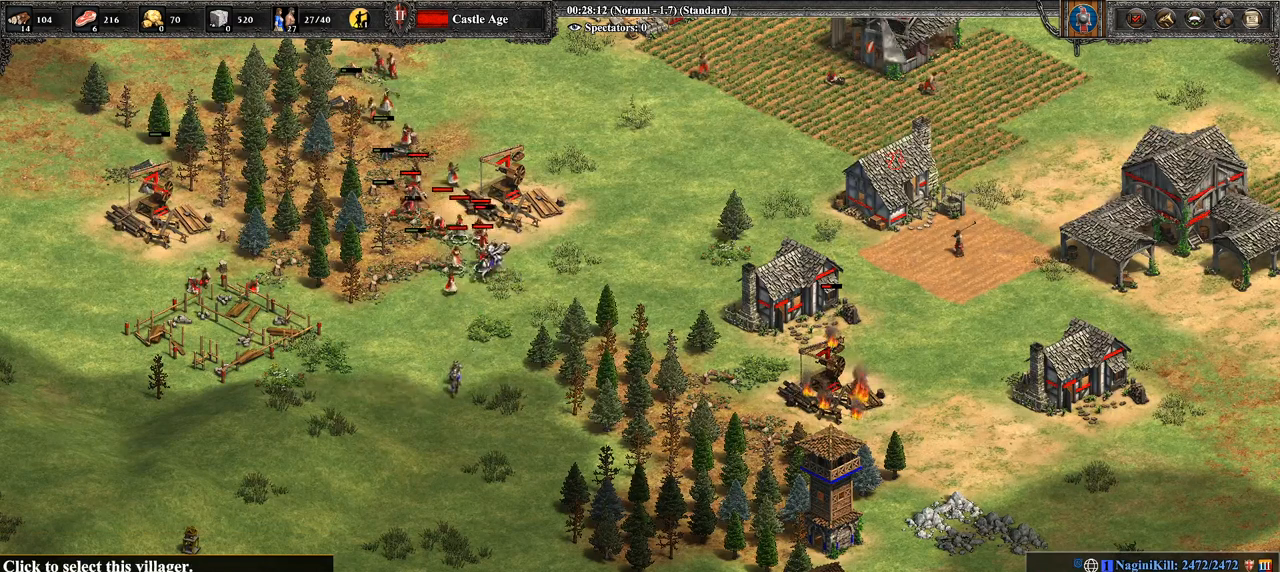
{"buttons": [], "left_stick": "right", "right_stick": "center", "events": [[71, "CROSS", "up"], [71, "left_stick", "right"]]}
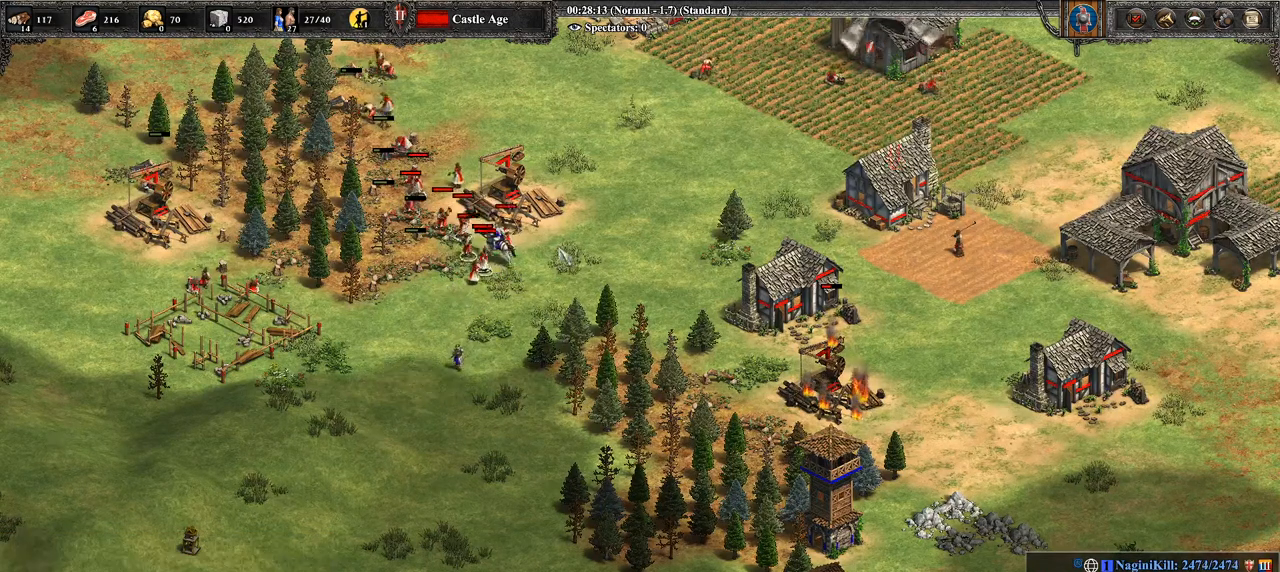
{"buttons": [], "left_stick": "center", "right_stick": "center", "events": [[36, "CIRCLE", "down"], [71, "left_stick", "center"], [179, "CIRCLE", "up"], [250, "left_stick", "left"], [321, "left_stick", "center"], [393, "CIRCLE", "down"], [464, "CIRCLE", "up"]]}
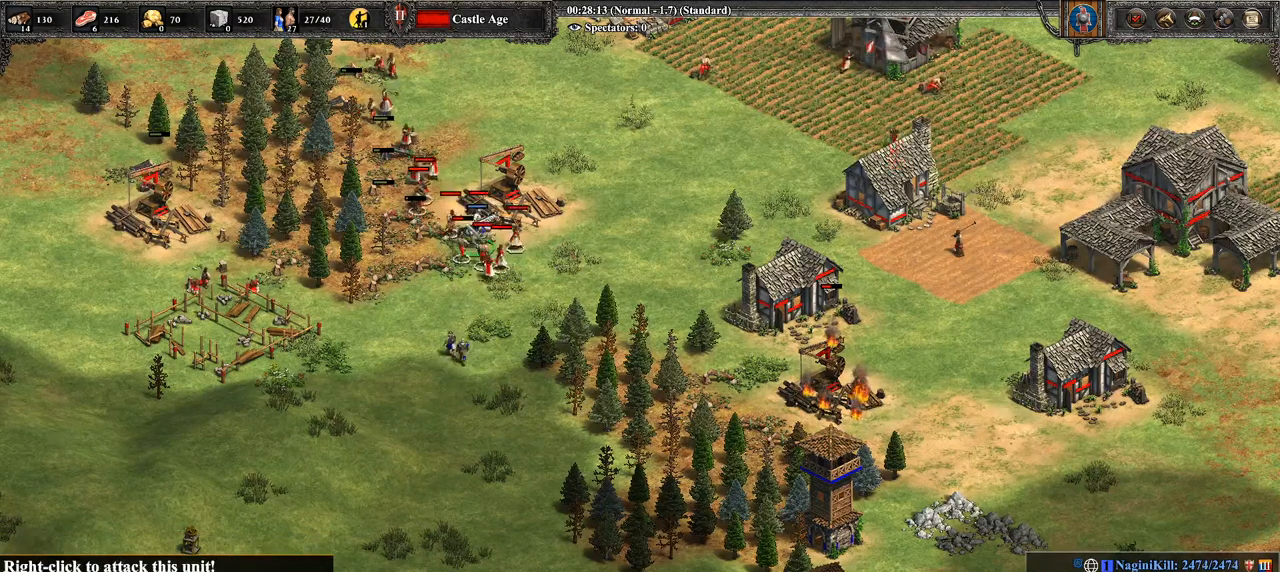
{"buttons": [], "left_stick": "center", "right_stick": "center", "events": [[36, "CIRCLE", "down"], [143, "CIRCLE", "up"]]}
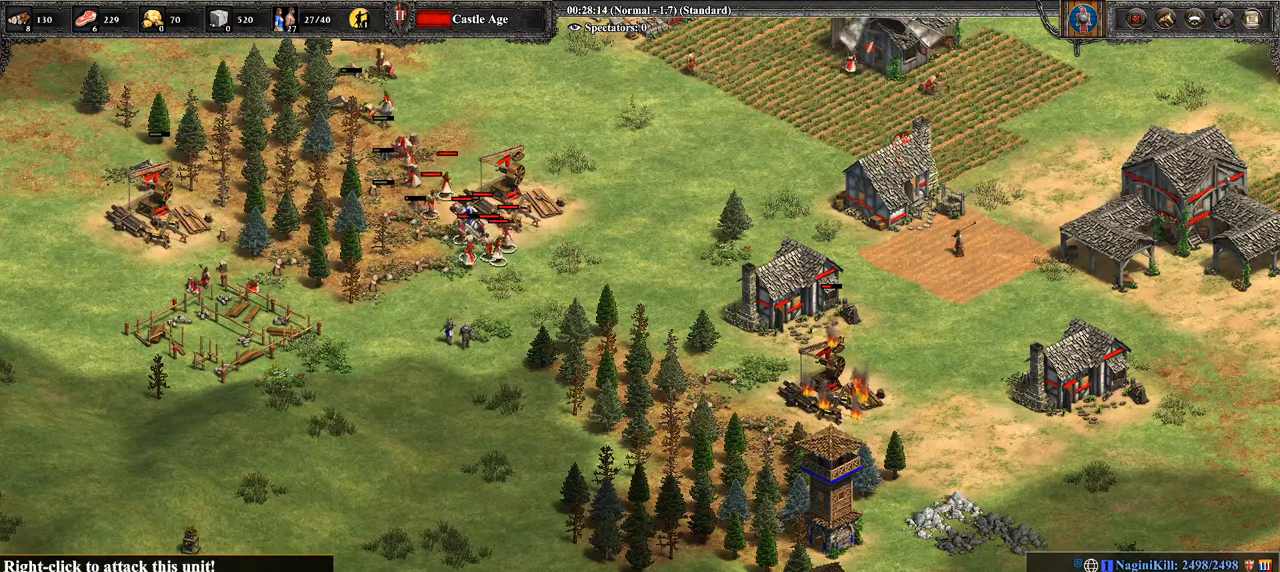
{"buttons": [], "left_stick": "up-left", "right_stick": "center", "events": [[500, "left_stick", "up-left"]]}
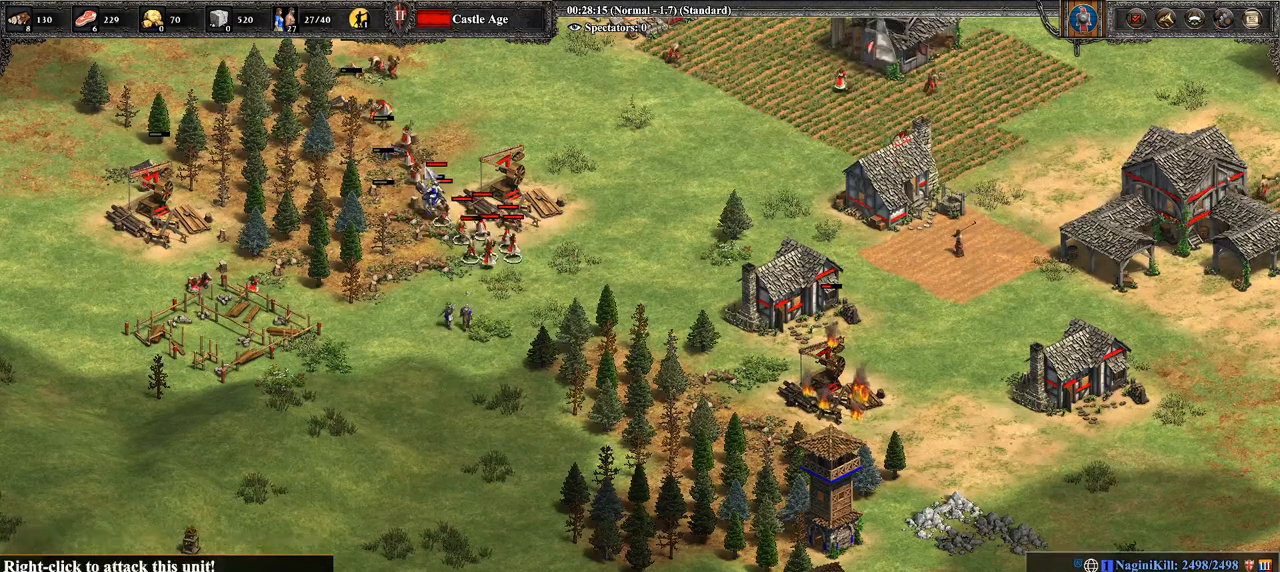
{"buttons": [], "left_stick": "right", "right_stick": "center", "events": [[107, "left_stick", "center"], [321, "left_stick", "right"]]}
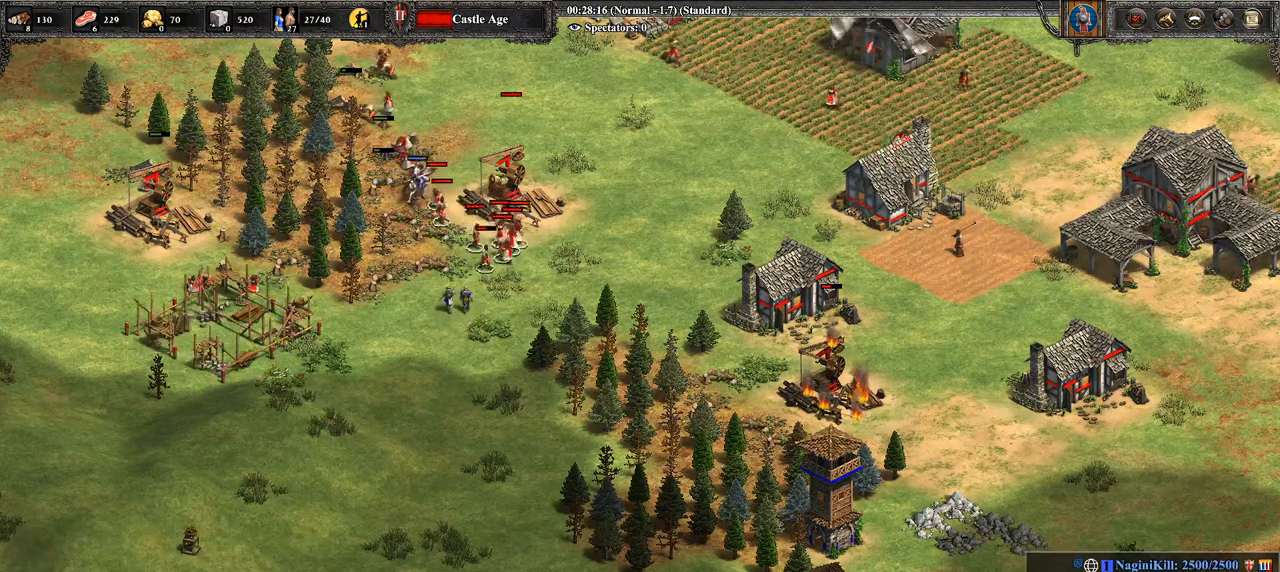
{"buttons": [], "left_stick": "down-right", "right_stick": "center", "events": [[143, "left_stick", "down"], [286, "left_stick", "center"], [393, "left_stick", "down-right"]]}
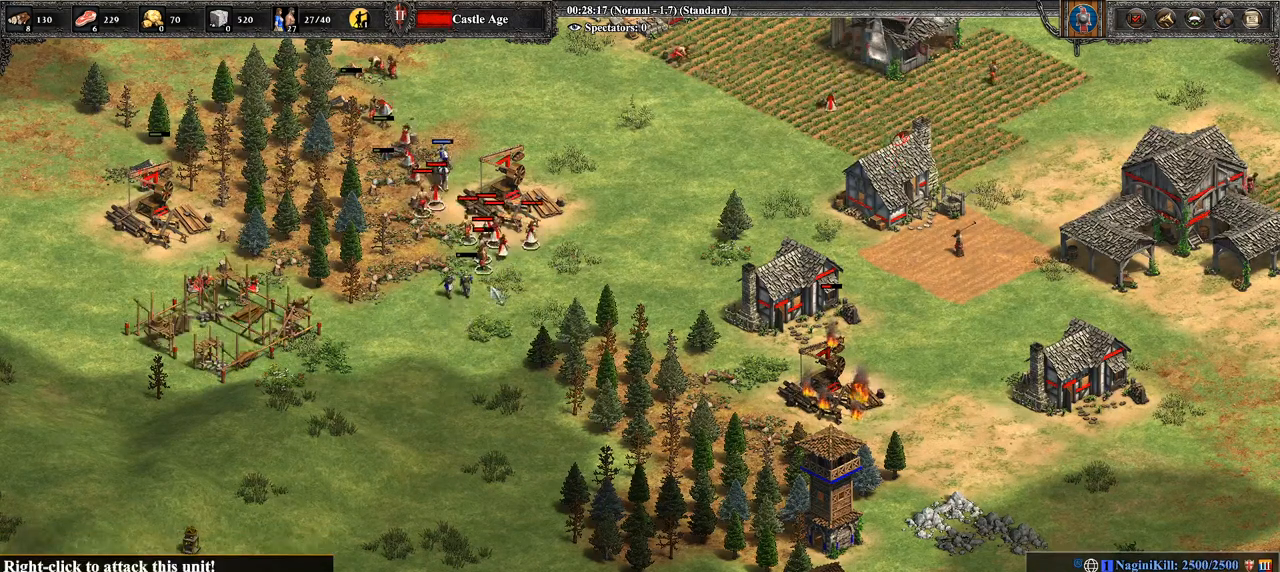
{"buttons": [], "left_stick": "center", "right_stick": "center", "events": [[36, "left_stick", "right"], [179, "CROSS", "down"], [179, "left_stick", "center"], [321, "left_stick", "up-left"], [464, "left_stick", "center"], [500, "CROSS", "up"]]}
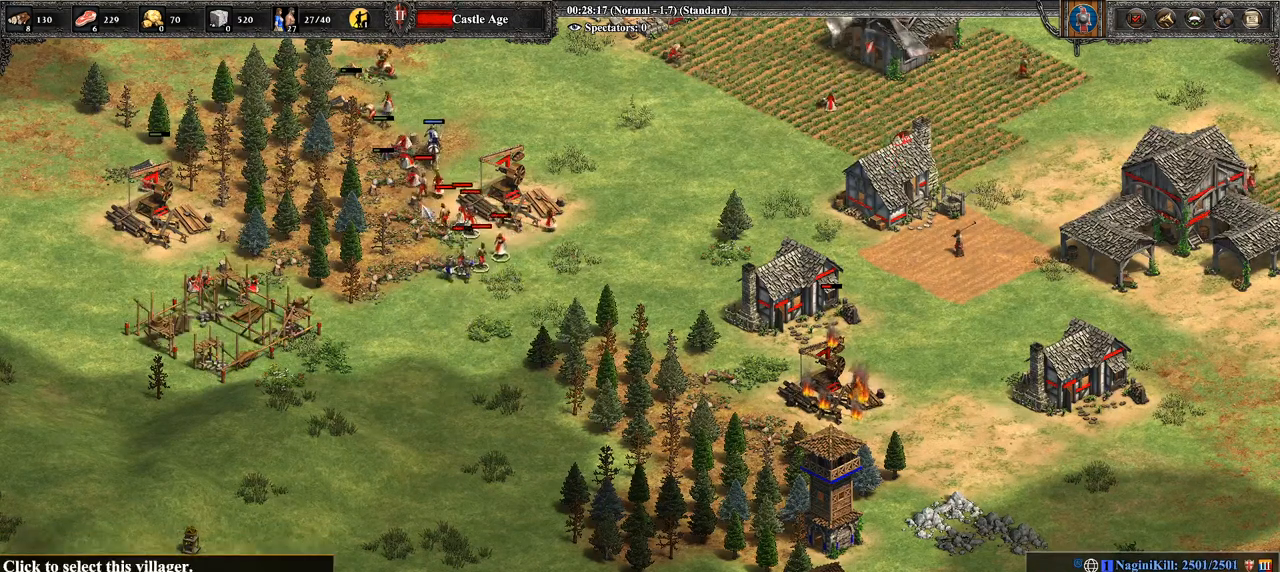
{"buttons": ["CIRCLE"], "left_stick": "right", "right_stick": "center", "events": [[107, "left_stick", "down-right"], [214, "left_stick", "right"], [321, "left_stick", "center"], [429, "CIRCLE", "down"], [500, "left_stick", "right"]]}